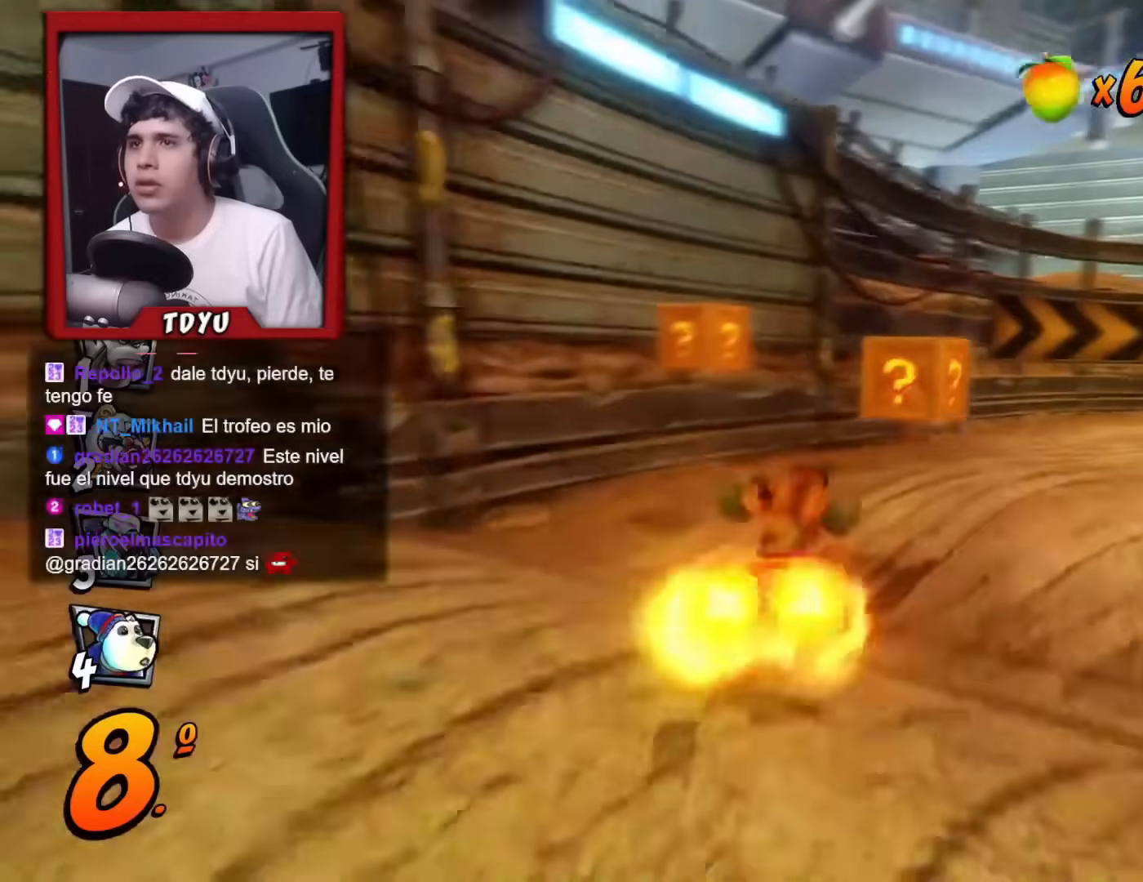
Gameplay with a controller (PlayStation layout); each line is a JSON object with the inputs held at the frame after it. "events" lists button and stick changes between this image and that frame as [ms after this image, input, new state], when the widget could be followed in between. Not read: right_stick.
{"buttons": ["R1", "DPAD_DOWN", "DPAD_RIGHT"], "left_stick": "center", "events": []}
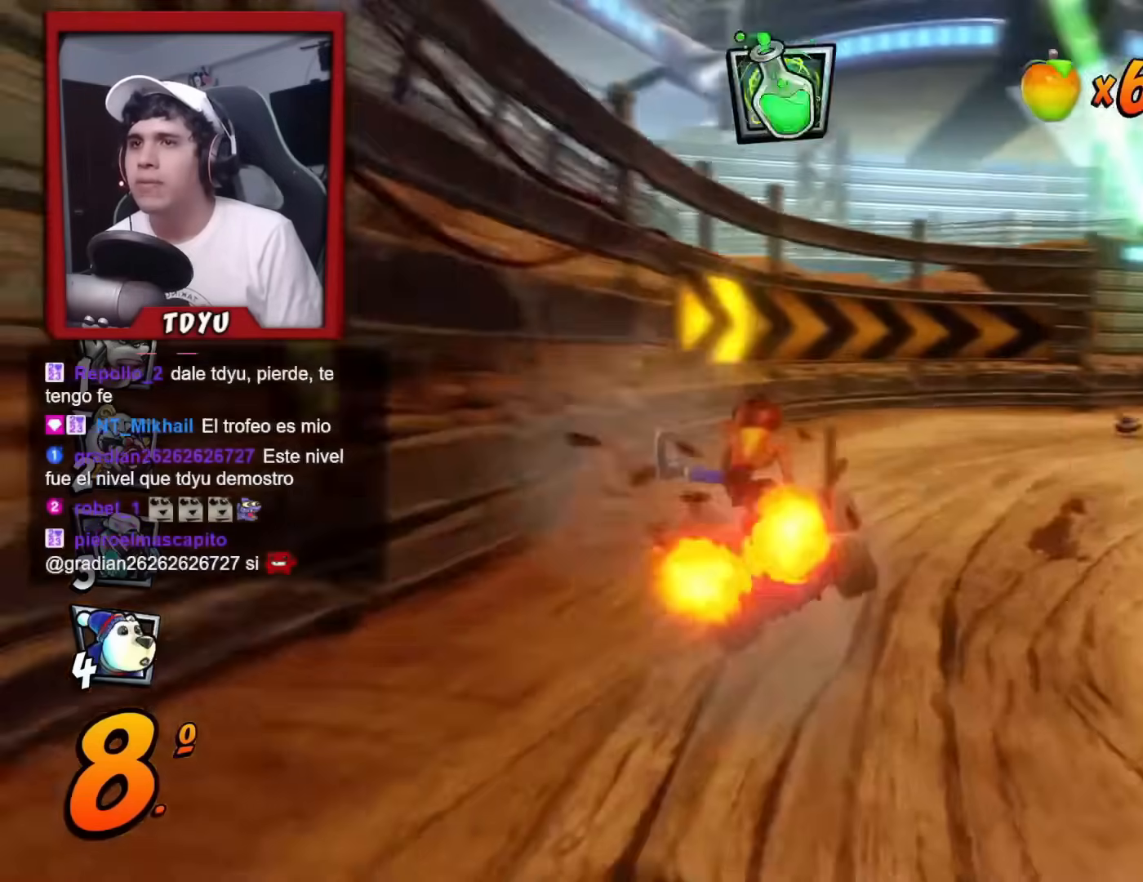
{"buttons": ["R1", "DPAD_DOWN", "DPAD_RIGHT"], "left_stick": "center", "events": [[300, "DPAD_DOWN", "up"], [300, "DPAD_RIGHT", "up"], [317, "DPAD_LEFT", "down"], [433, "DPAD_LEFT", "up"], [467, "DPAD_RIGHT", "down"], [483, "DPAD_DOWN", "down"]]}
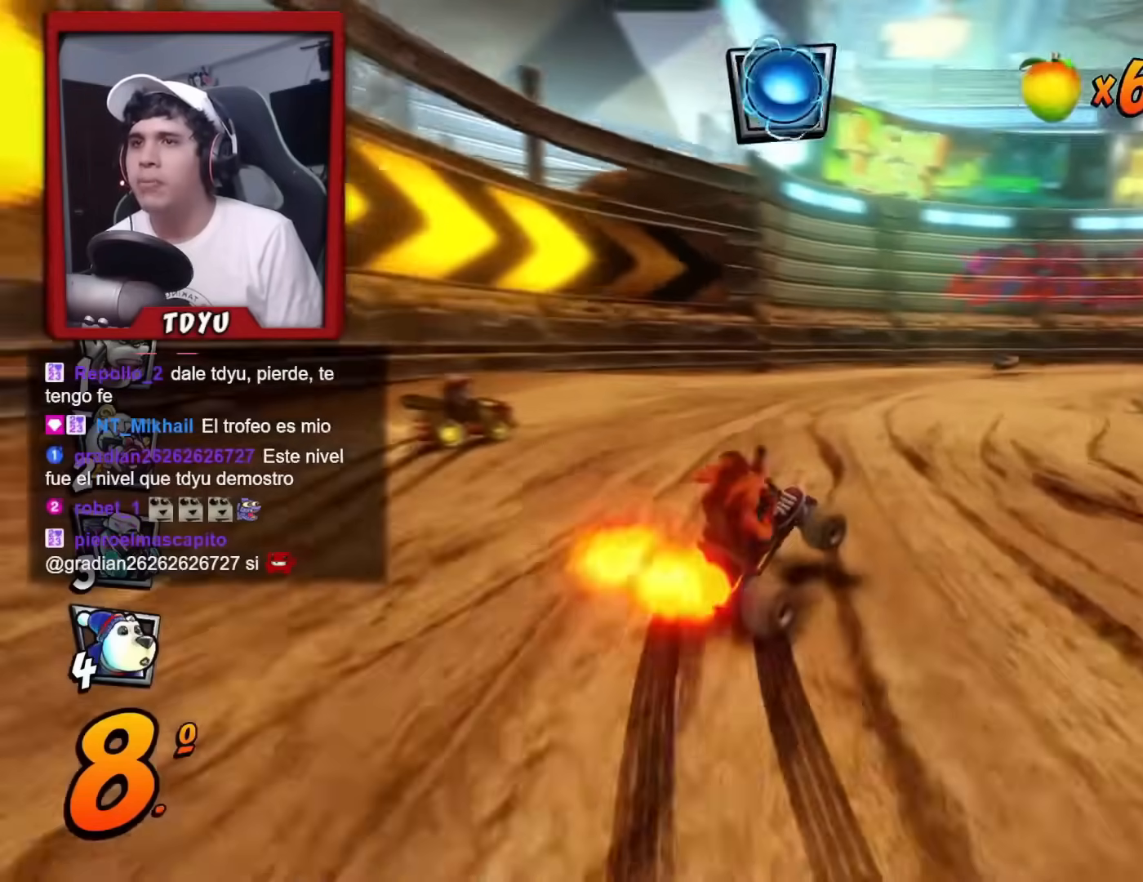
{"buttons": ["CIRCLE", "L1", "R1", "DPAD_DOWN", "DPAD_RIGHT"], "left_stick": "center", "events": [[350, "L1", "down"], [434, "CIRCLE", "down"]]}
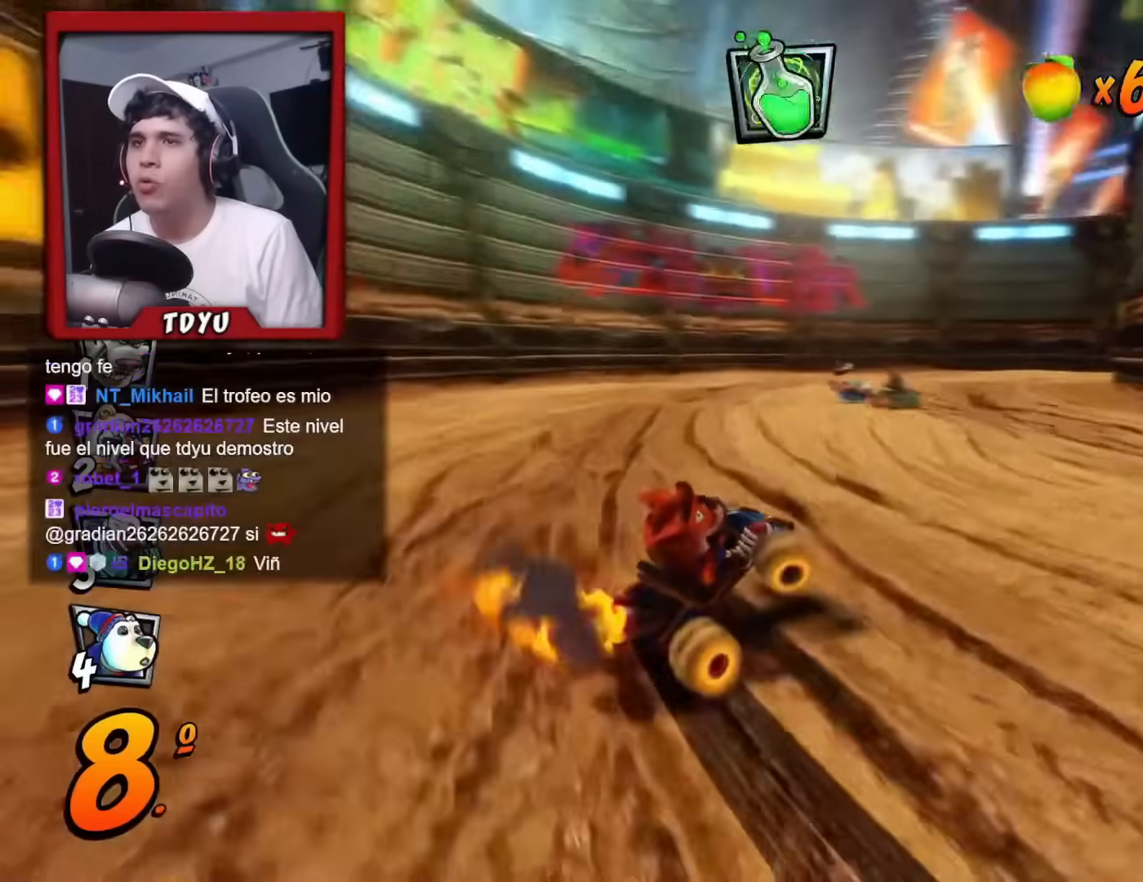
{"buttons": ["R1"], "left_stick": "center", "events": [[16, "L1", "up"], [33, "CIRCLE", "up"], [417, "DPAD_DOWN", "up"], [467, "DPAD_RIGHT", "up"]]}
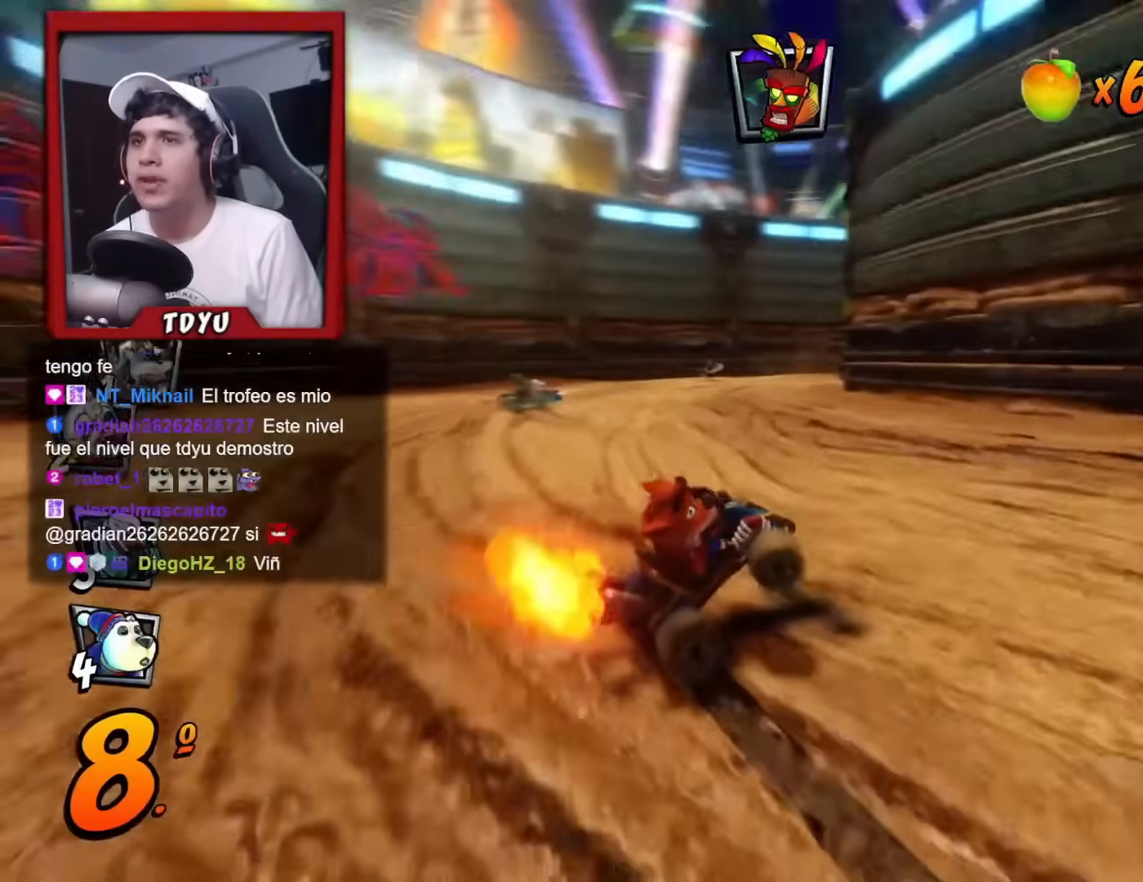
{"buttons": ["R1", "DPAD_RIGHT"], "left_stick": "center", "events": [[267, "L1", "down"], [384, "L1", "up"], [401, "DPAD_RIGHT", "down"]]}
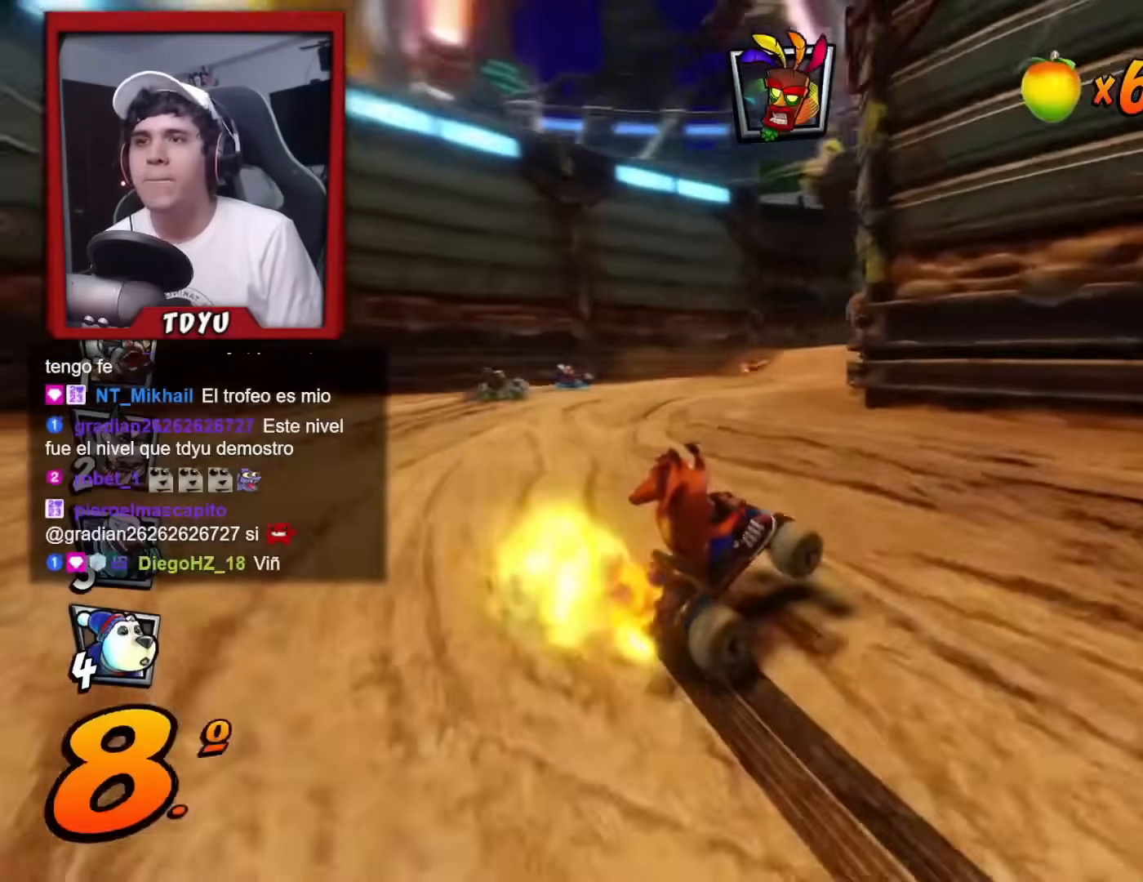
{"buttons": ["R1", "DPAD_RIGHT"], "left_stick": "center", "events": [[217, "DPAD_RIGHT", "up"], [383, "DPAD_RIGHT", "down"]]}
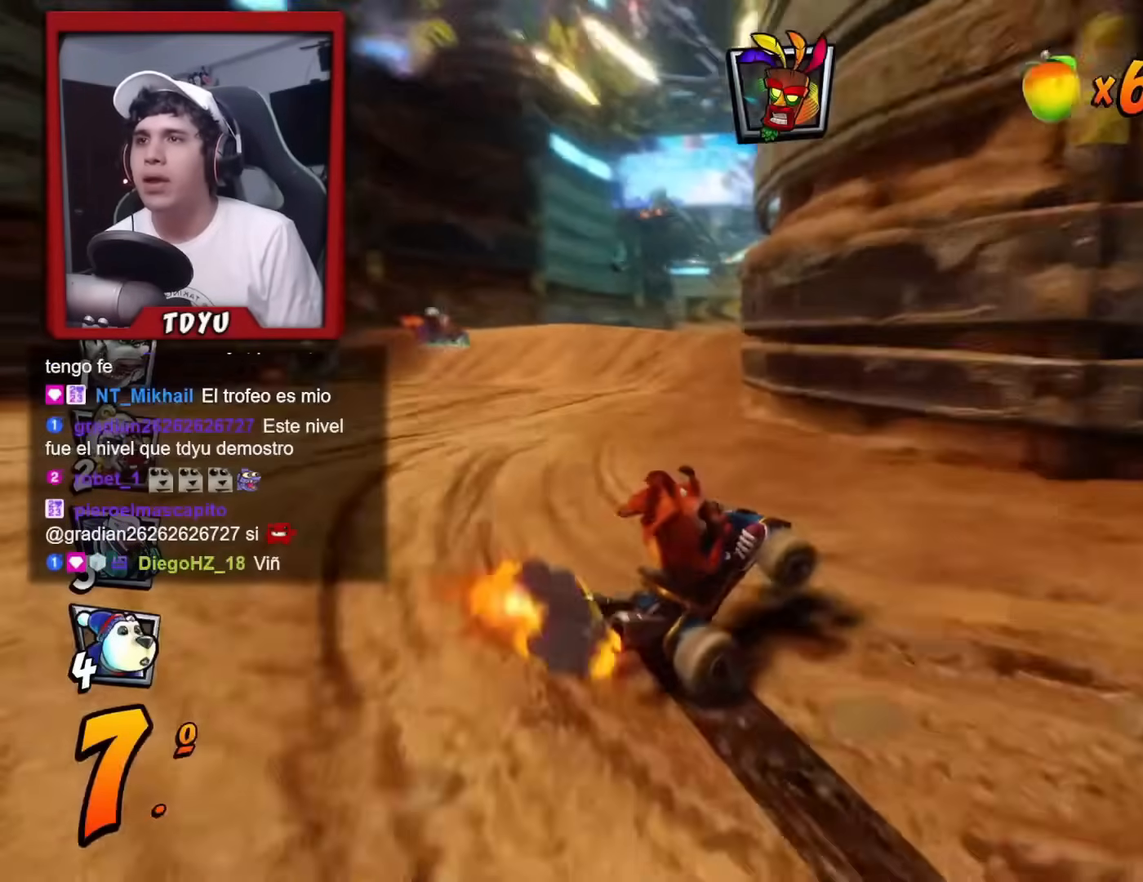
{"buttons": ["DPAD_RIGHT"], "left_stick": "center", "events": [[117, "L1", "down"], [250, "DPAD_RIGHT", "up"], [284, "L1", "up"], [451, "R1", "up"], [467, "DPAD_RIGHT", "down"]]}
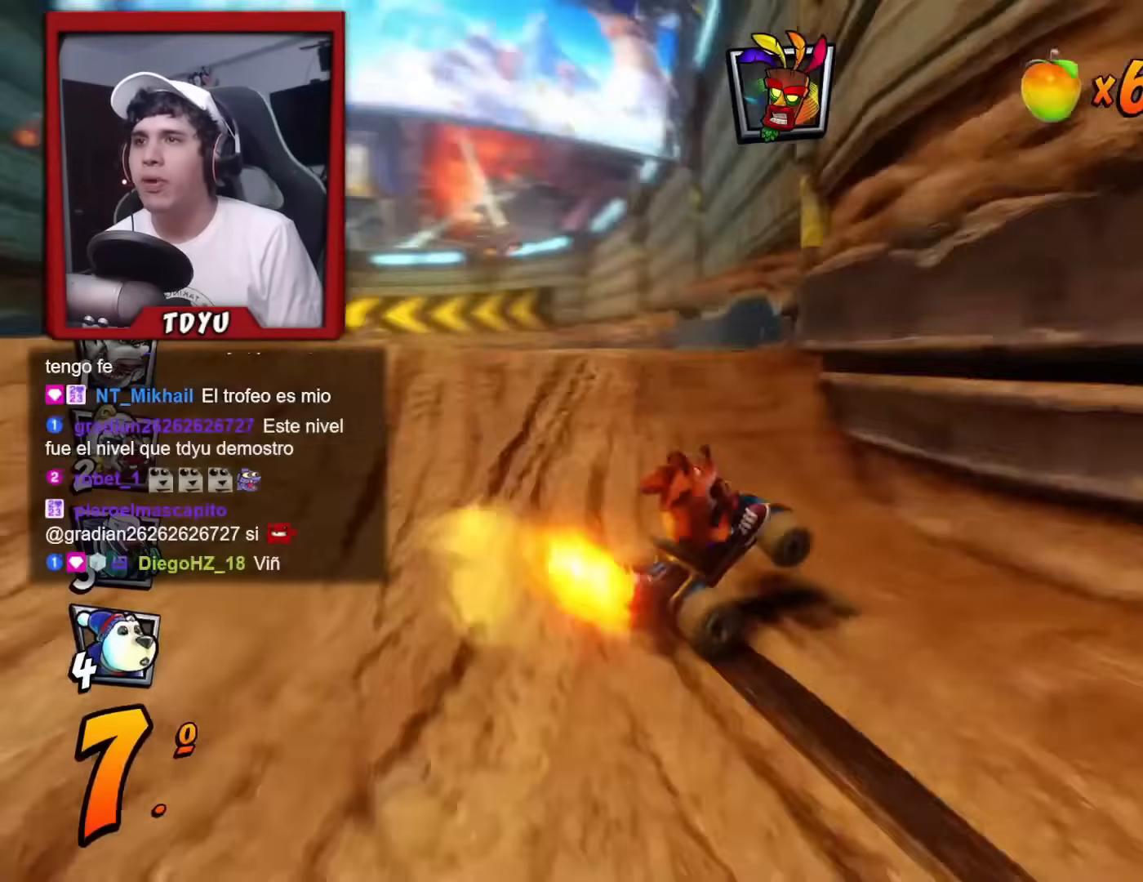
{"buttons": ["R1"], "left_stick": "center", "events": [[50, "DPAD_RIGHT", "up"], [66, "R1", "down"], [150, "DPAD_LEFT", "down"], [166, "DPAD_UP", "down"], [333, "DPAD_UP", "up"], [433, "DPAD_LEFT", "up"]]}
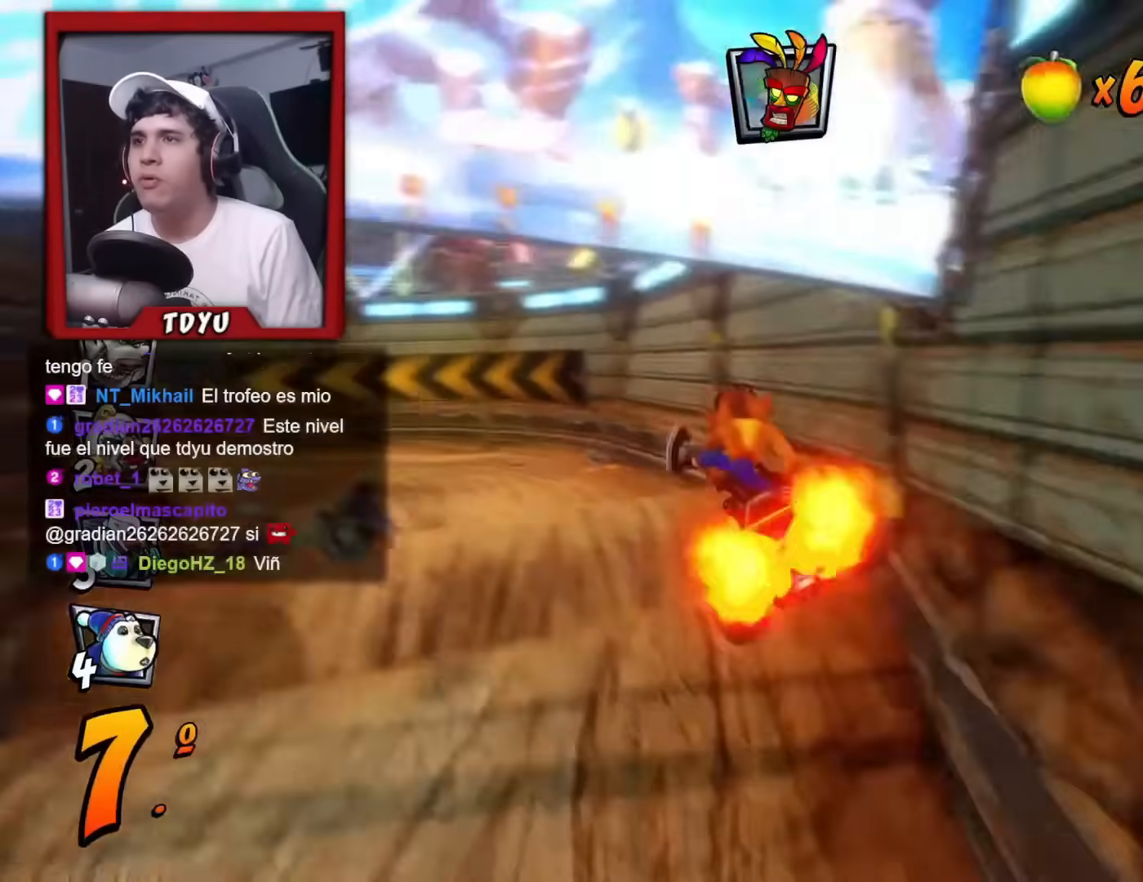
{"buttons": ["R1", "DPAD_LEFT"], "left_stick": "center", "events": [[217, "DPAD_LEFT", "down"]]}
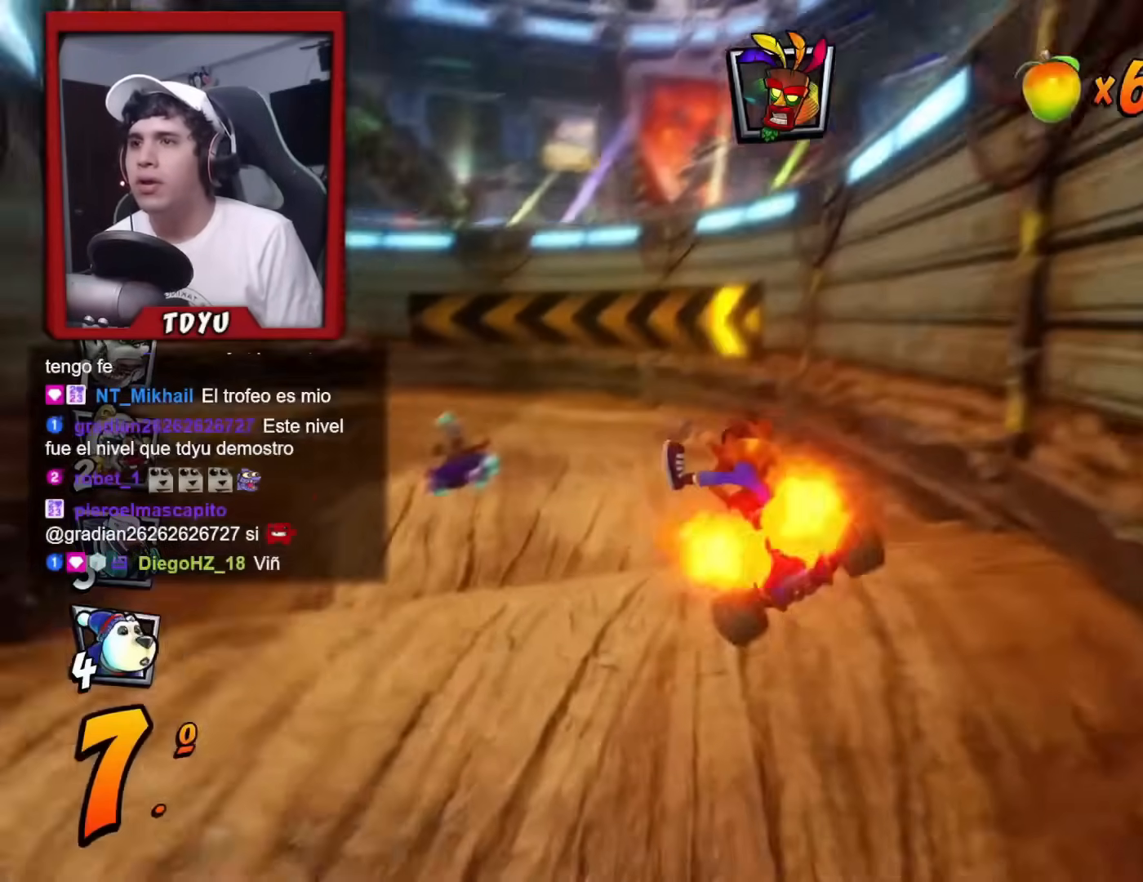
{"buttons": ["R1", "DPAD_LEFT"], "left_stick": "center", "events": []}
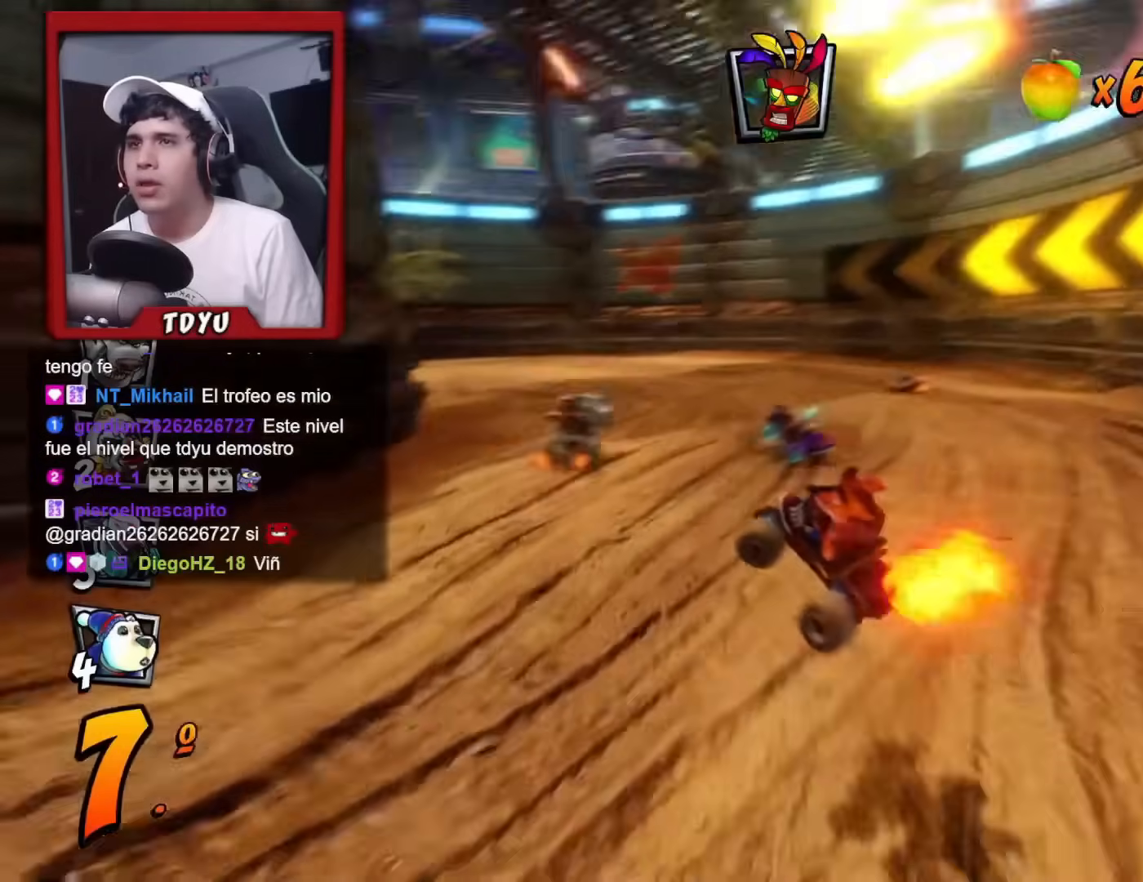
{"buttons": ["L1", "R1", "DPAD_UP", "DPAD_LEFT"], "left_stick": "center", "events": [[334, "L1", "down"], [350, "DPAD_UP", "down"]]}
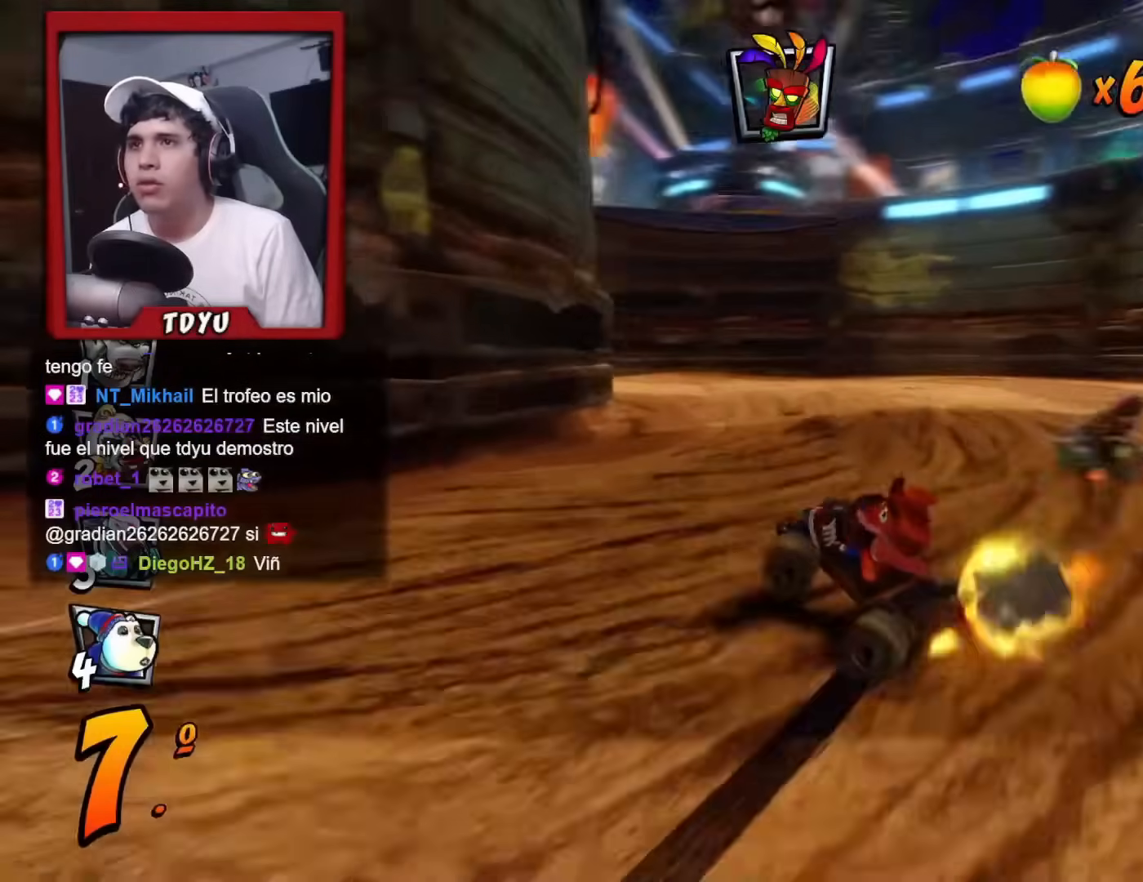
{"buttons": ["R1", "DPAD_LEFT"], "left_stick": "center", "events": [[16, "L1", "up"], [83, "DPAD_UP", "up"]]}
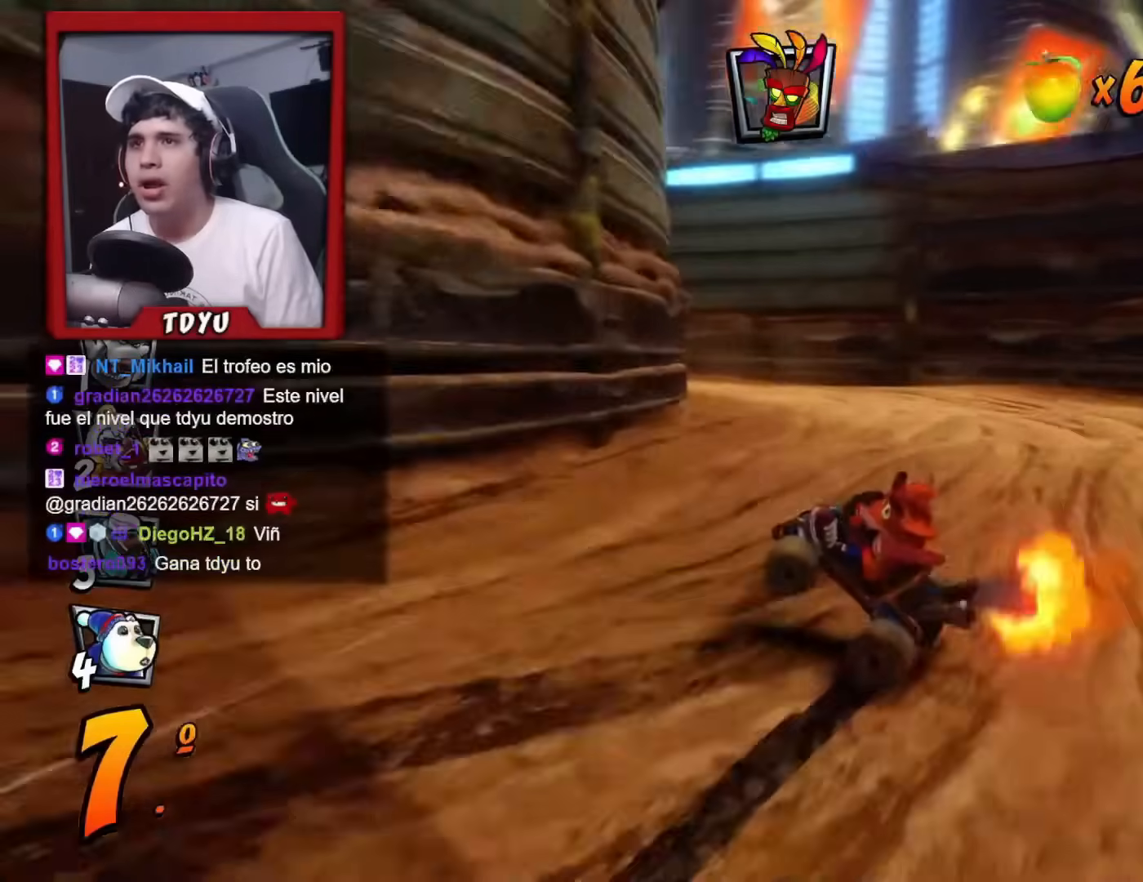
{"buttons": ["R1", "DPAD_LEFT"], "left_stick": "center", "events": [[67, "DPAD_UP", "down"], [67, "L1", "down"], [267, "L1", "up"], [284, "DPAD_UP", "up"]]}
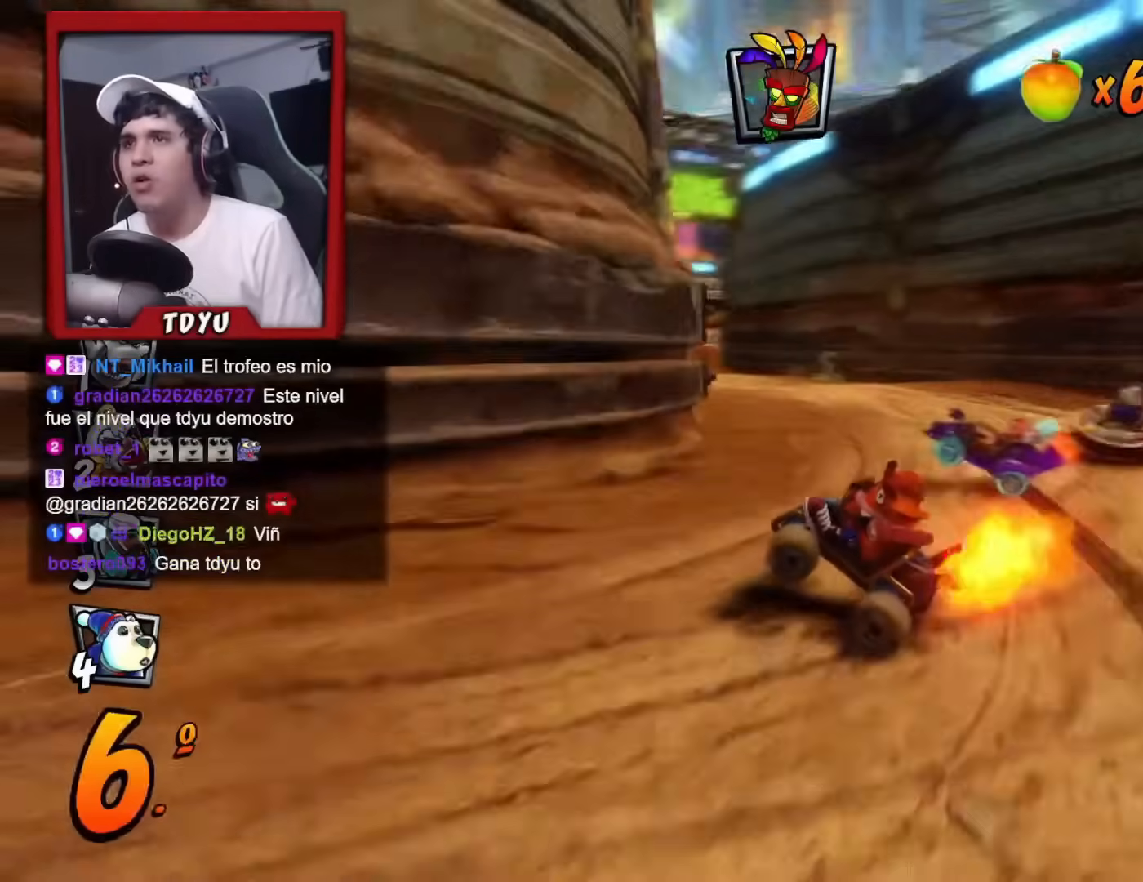
{"buttons": ["L1", "R1", "DPAD_UP", "DPAD_LEFT"], "left_stick": "center", "events": [[417, "DPAD_UP", "down"], [417, "L1", "down"]]}
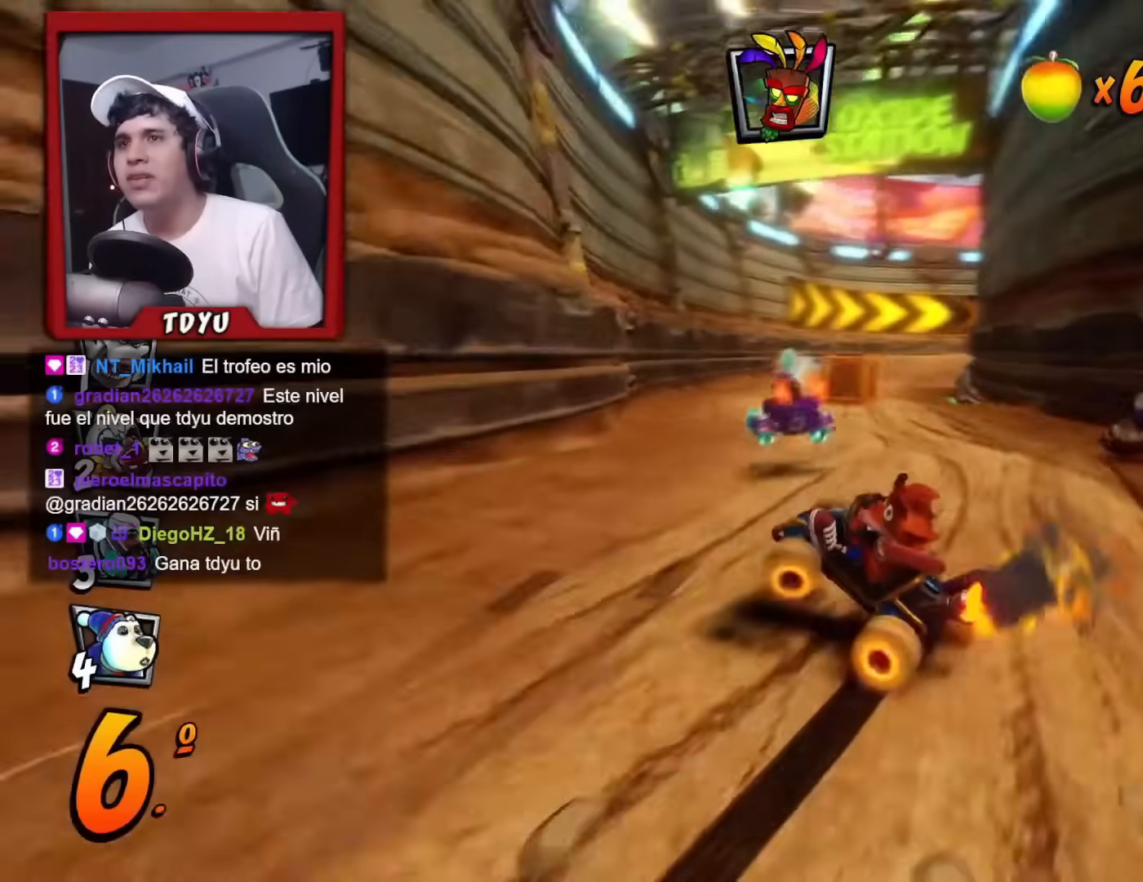
{"buttons": ["R1", "DPAD_DOWN", "DPAD_RIGHT"], "left_stick": "center", "events": [[100, "DPAD_UP", "up"], [100, "L1", "up"], [117, "R1", "up"], [150, "DPAD_LEFT", "up"], [184, "R1", "down"], [350, "DPAD_RIGHT", "down"], [367, "DPAD_DOWN", "down"]]}
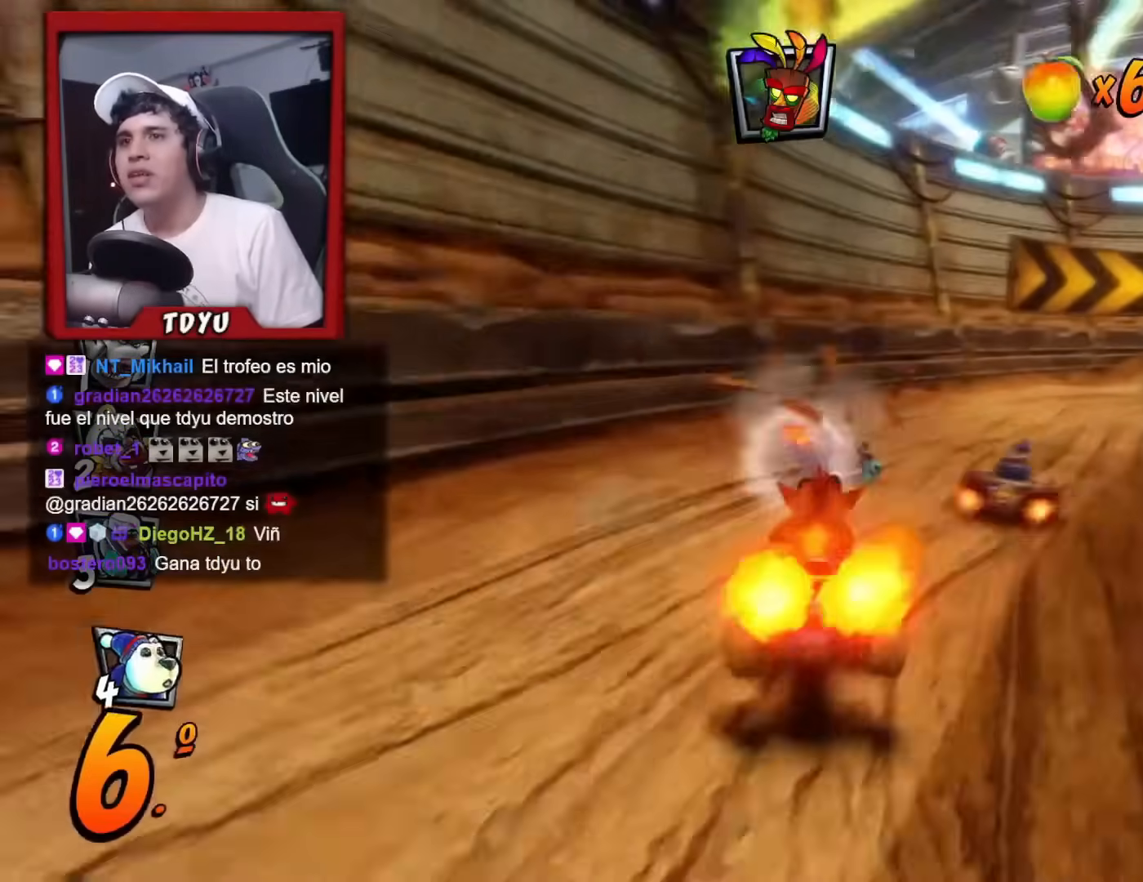
{"buttons": ["R1", "DPAD_DOWN", "DPAD_RIGHT"], "left_stick": "center", "events": []}
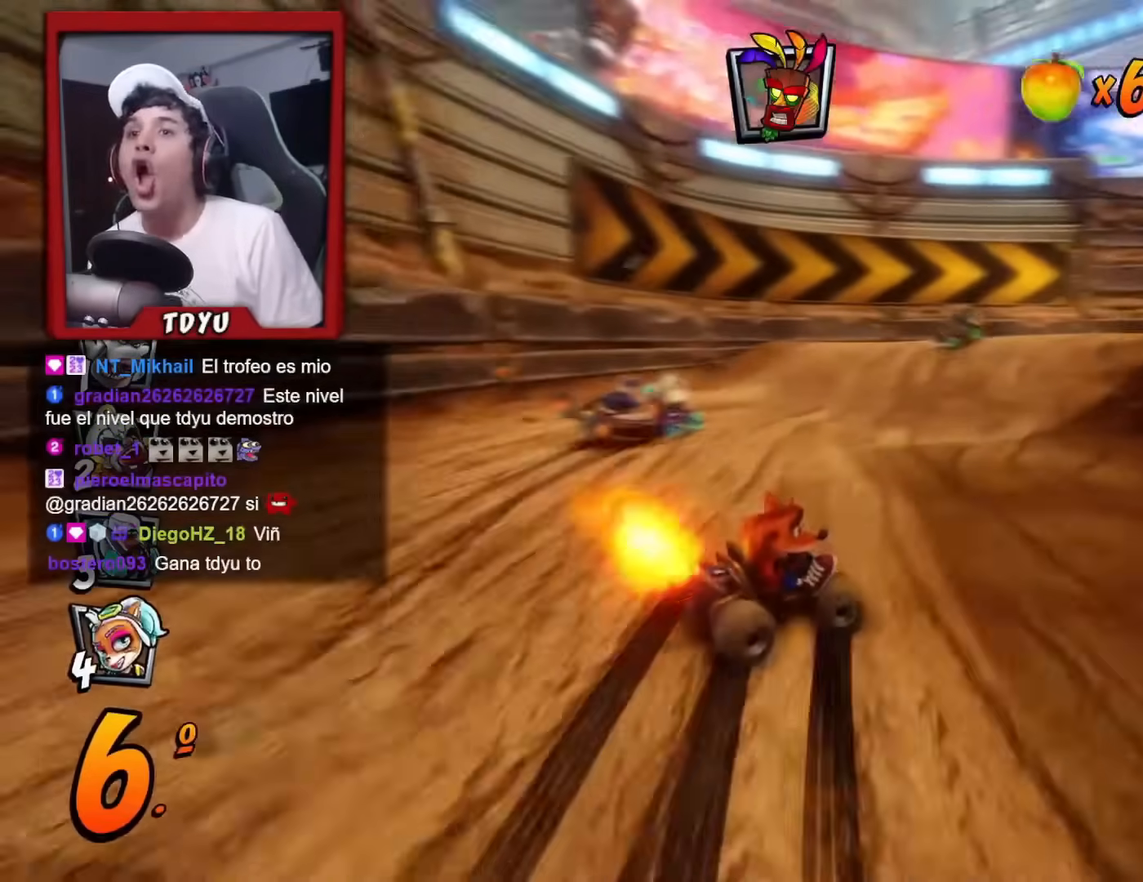
{"buttons": ["L1", "R1", "DPAD_DOWN", "DPAD_RIGHT"], "left_stick": "center", "events": [[417, "L1", "down"]]}
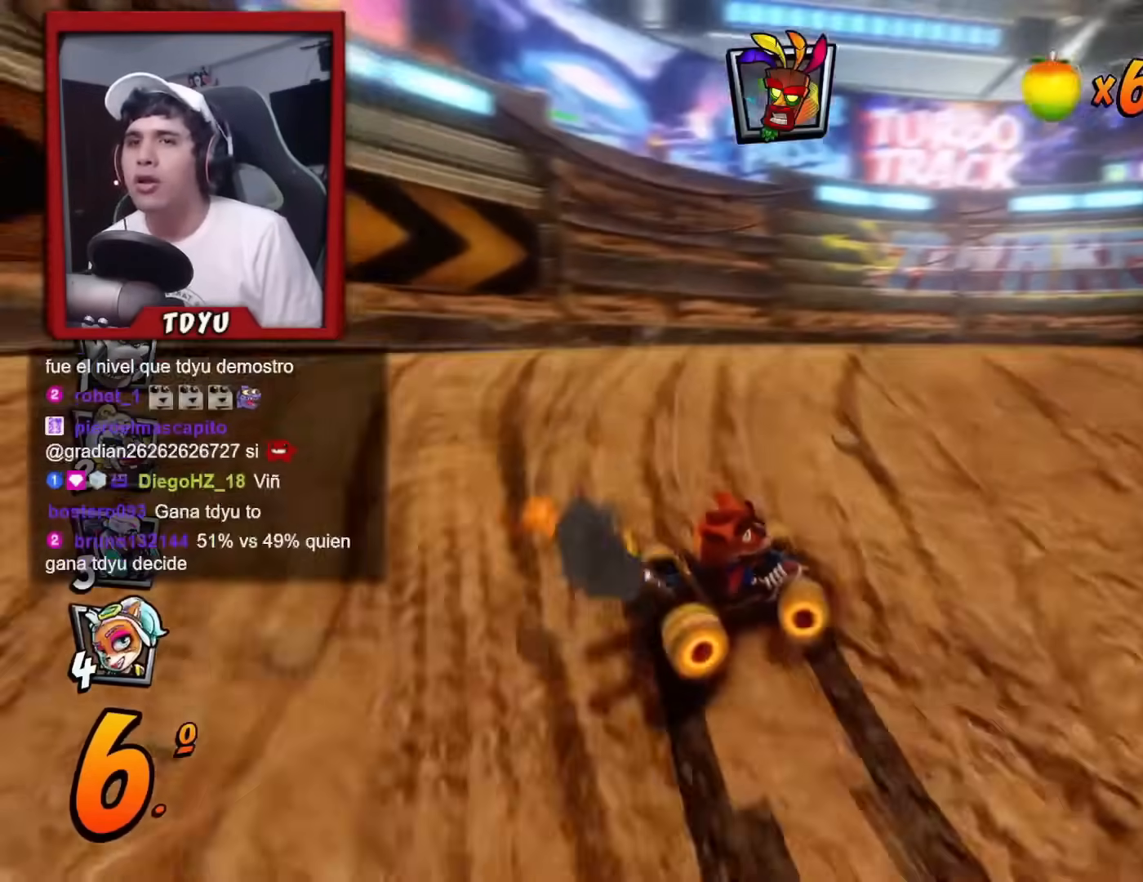
{"buttons": ["R1", "DPAD_DOWN", "DPAD_RIGHT"], "left_stick": "center", "events": [[116, "L1", "up"]]}
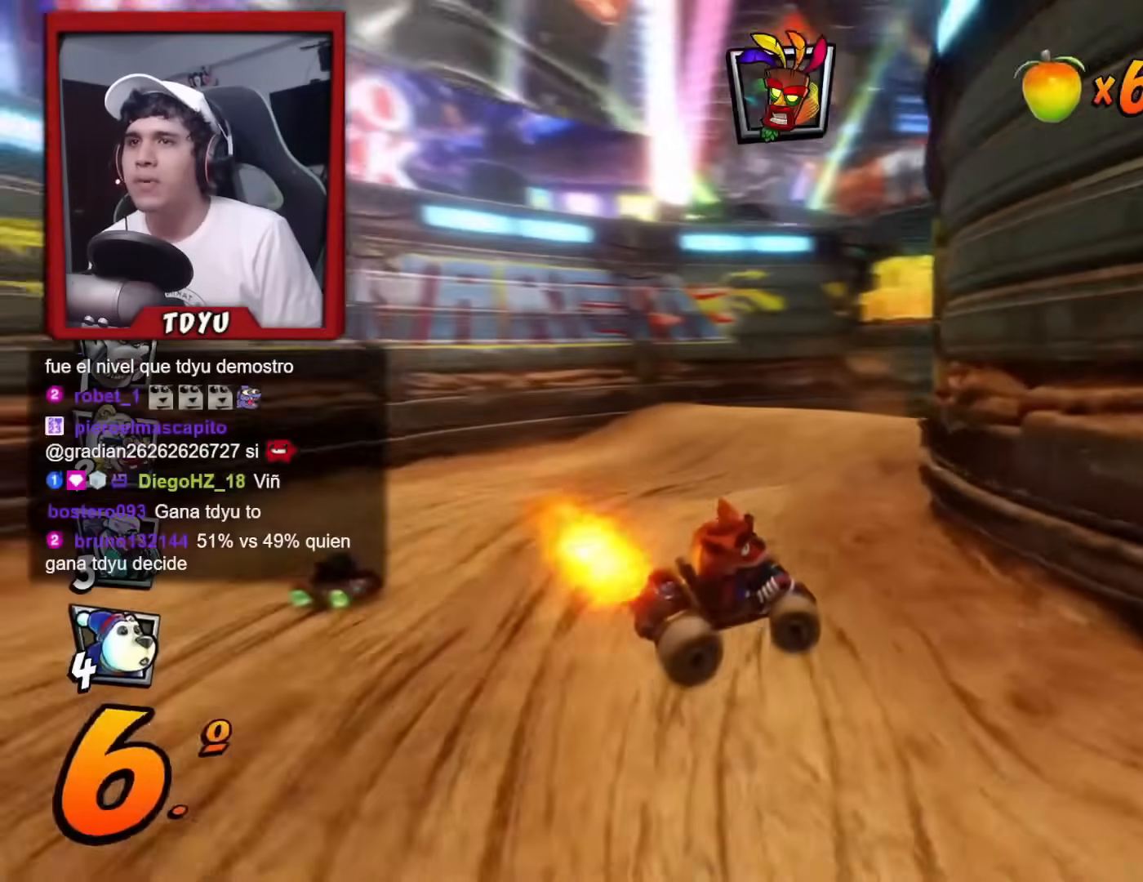
{"buttons": ["R1", "DPAD_RIGHT"], "left_stick": "center", "events": [[50, "DPAD_DOWN", "up"], [317, "L1", "down"], [484, "L1", "up"]]}
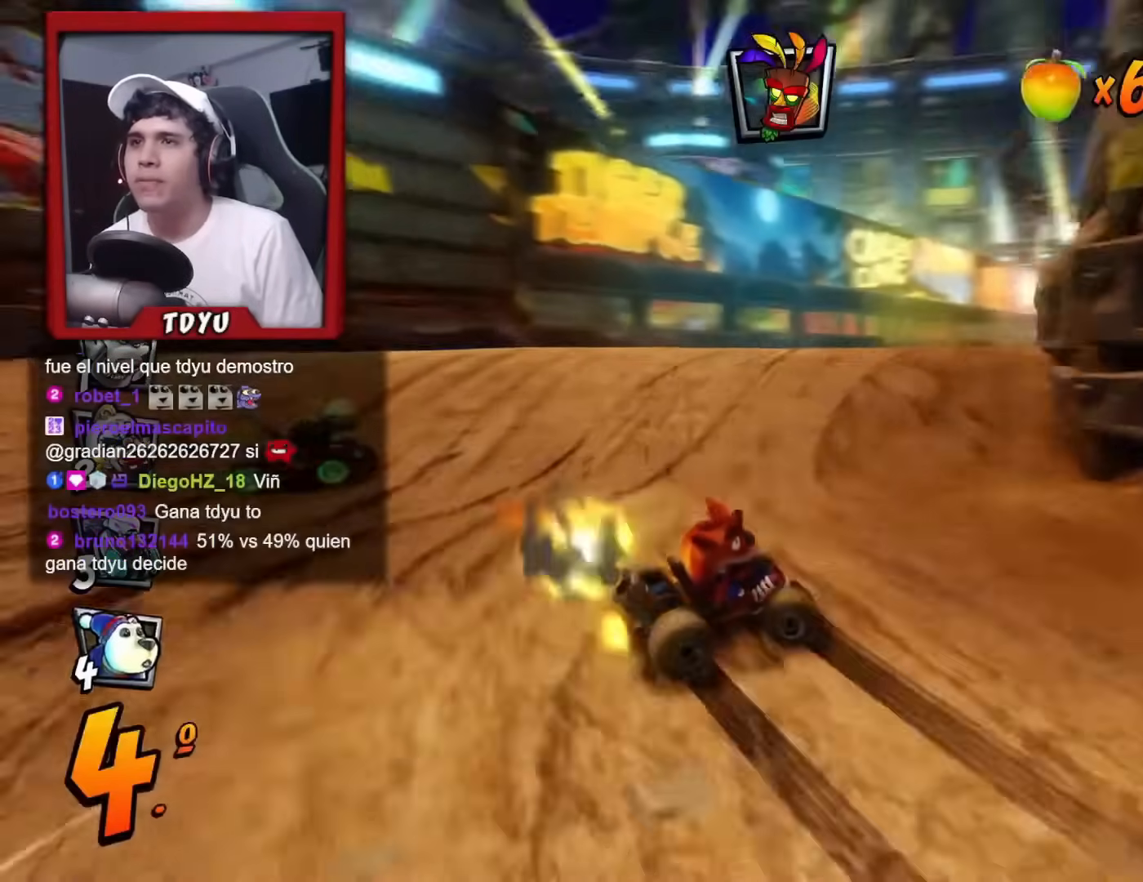
{"buttons": ["R1"], "left_stick": "center", "events": [[133, "R1", "up"], [217, "R1", "down"], [483, "DPAD_RIGHT", "up"]]}
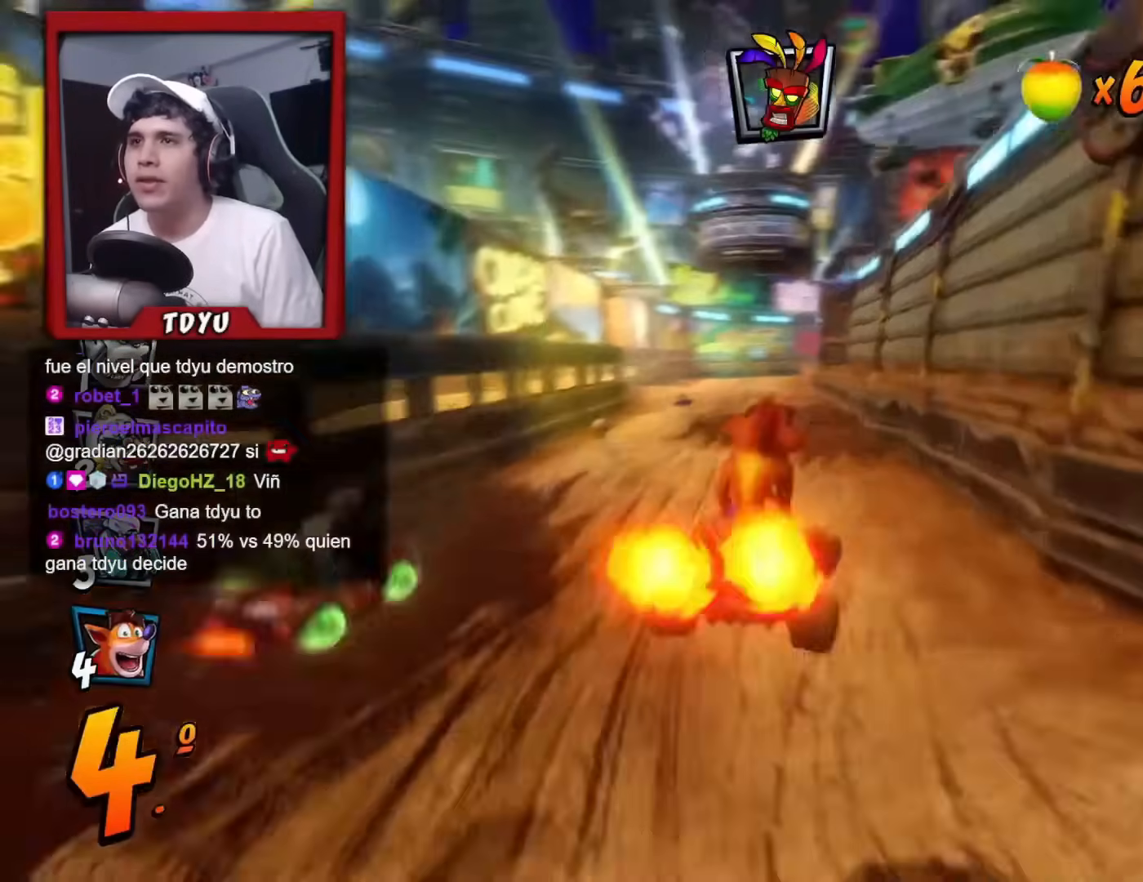
{"buttons": ["R1", "DPAD_UP", "DPAD_LEFT"], "left_stick": "center", "events": [[251, "DPAD_LEFT", "down"], [468, "DPAD_UP", "down"]]}
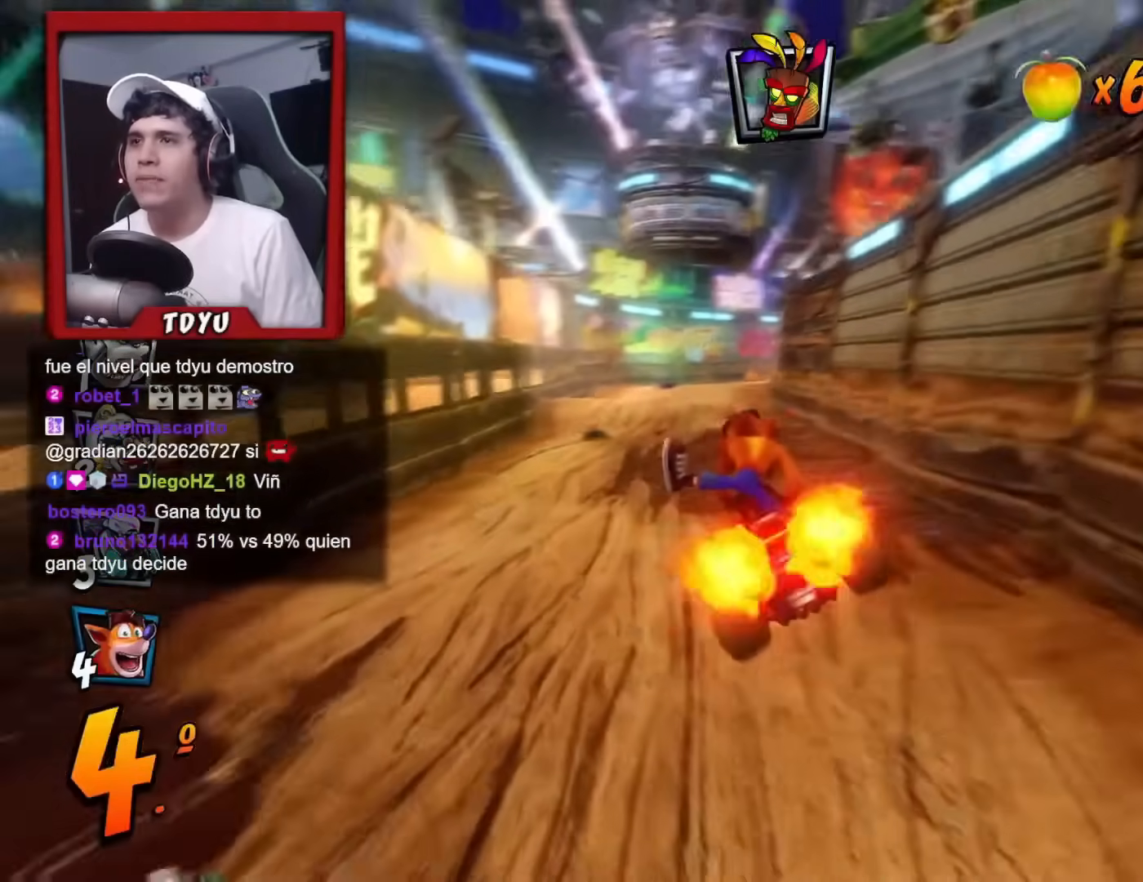
{"buttons": ["R1", "DPAD_UP", "DPAD_LEFT"], "left_stick": "center", "events": [[100, "DPAD_LEFT", "up"], [100, "DPAD_RIGHT", "down"], [100, "DPAD_UP", "up"], [234, "DPAD_LEFT", "down"], [234, "DPAD_RIGHT", "up"], [234, "DPAD_UP", "down"]]}
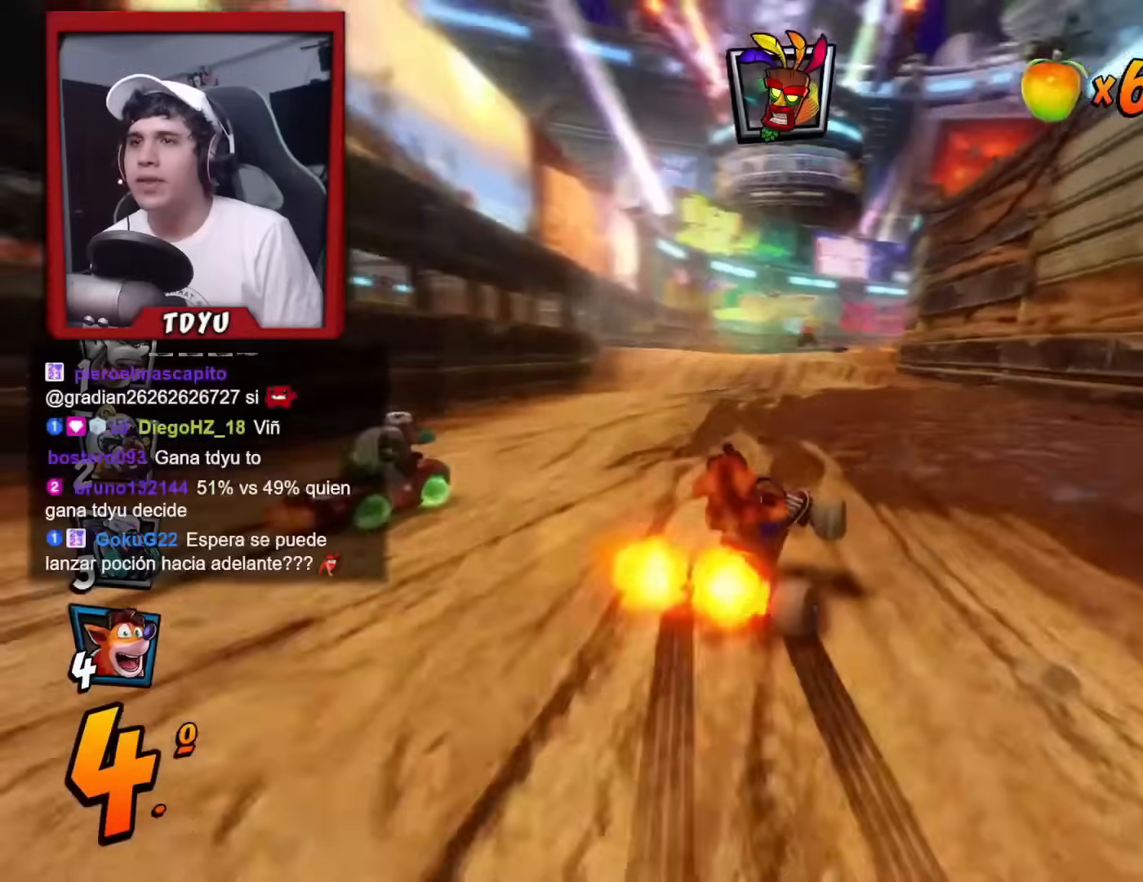
{"buttons": ["L1", "R1", "DPAD_UP", "DPAD_LEFT"], "left_stick": "center", "events": [[51, "DPAD_UP", "up"], [468, "L1", "down"], [484, "DPAD_UP", "down"]]}
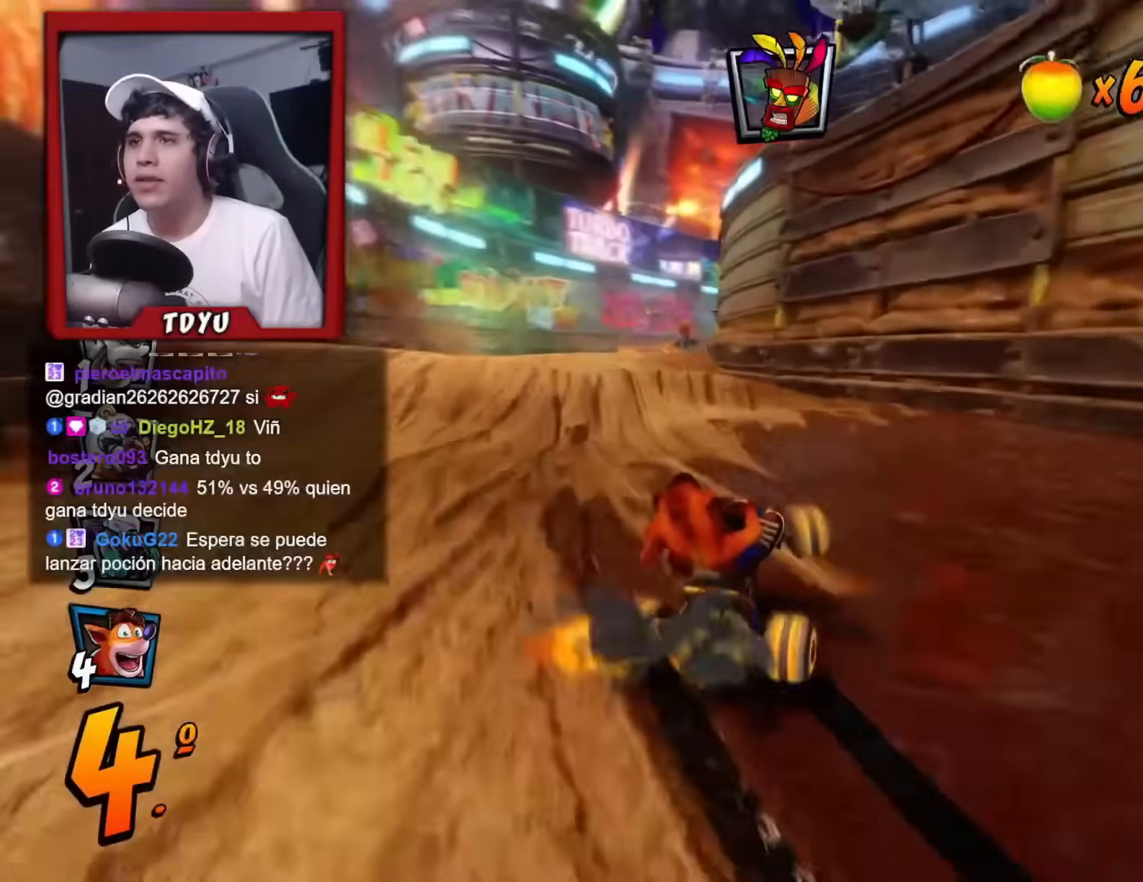
{"buttons": ["R1", "DPAD_LEFT"], "left_stick": "center", "events": [[83, "DPAD_UP", "up"], [117, "DPAD_LEFT", "up"], [117, "L1", "up"], [300, "DPAD_LEFT", "down"]]}
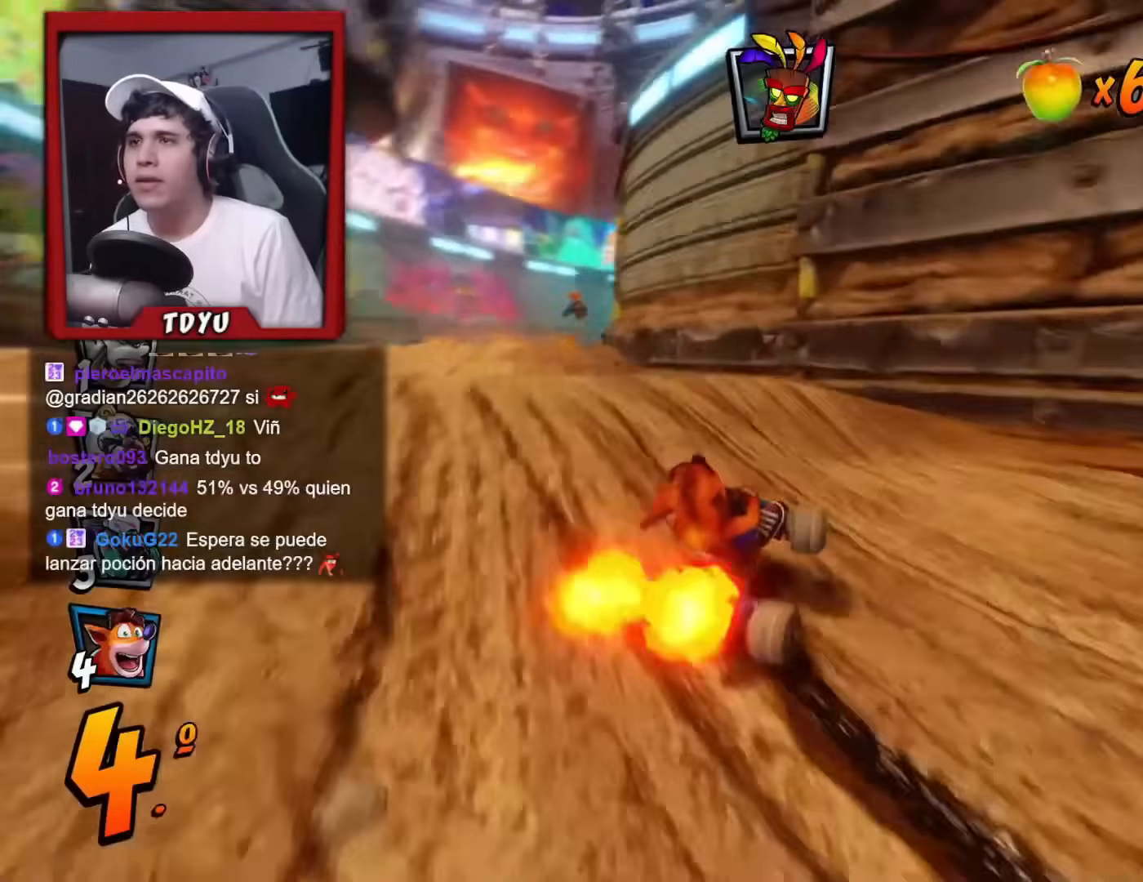
{"buttons": ["DPAD_LEFT"], "left_stick": "center", "events": [[301, "L1", "down"], [334, "DPAD_UP", "down"], [384, "DPAD_UP", "up"], [451, "L1", "up"], [451, "R1", "up"]]}
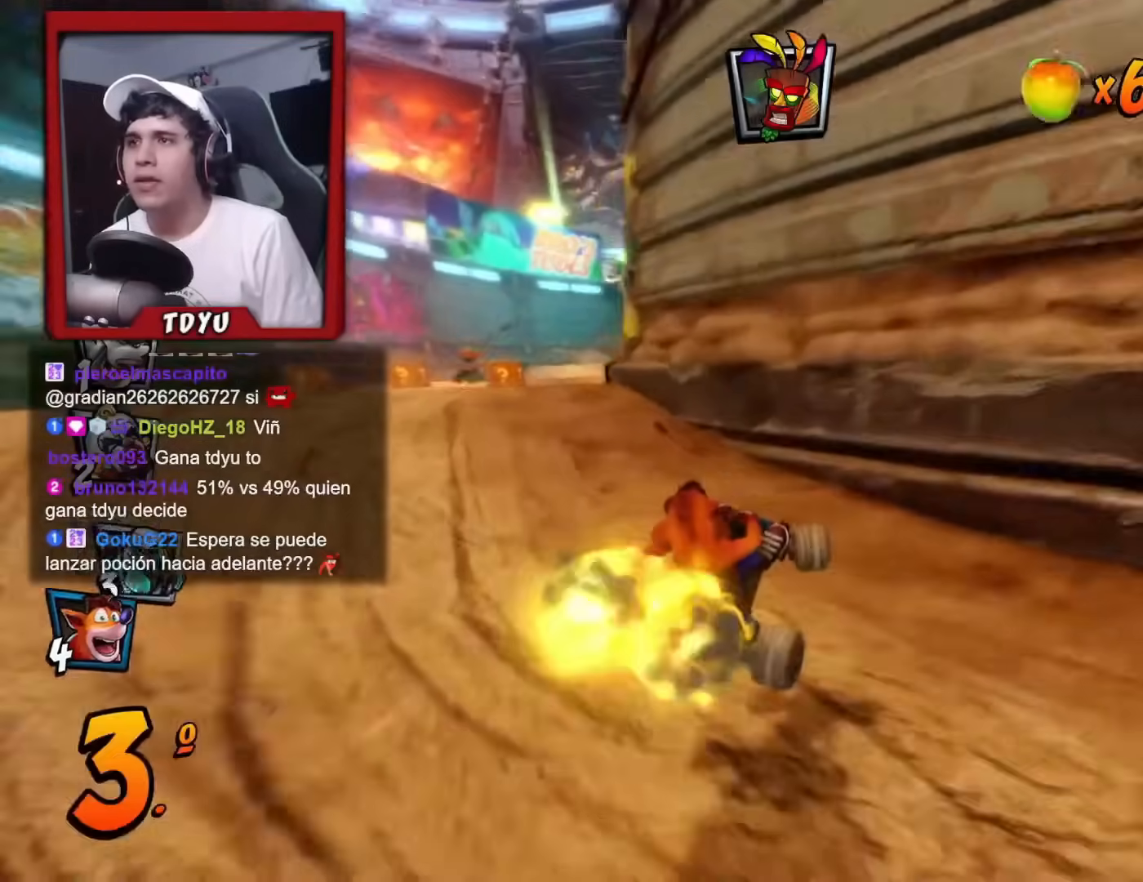
{"buttons": ["R1"], "left_stick": "center", "events": [[133, "DPAD_LEFT", "up"], [183, "R1", "down"], [284, "DPAD_RIGHT", "down"], [367, "DPAD_RIGHT", "up"]]}
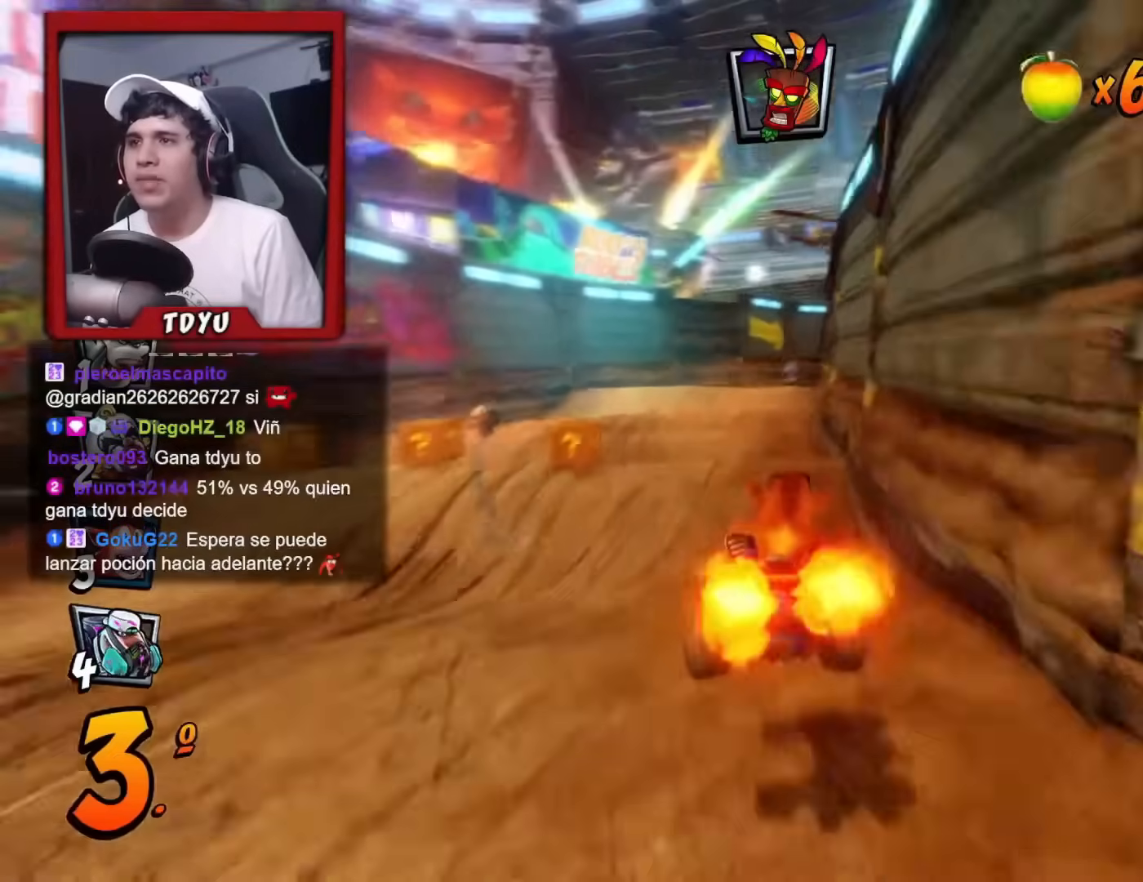
{"buttons": ["CIRCLE", "R1", "DPAD_RIGHT"], "left_stick": "center", "events": [[134, "DPAD_LEFT", "down"], [284, "DPAD_UP", "down"], [317, "DPAD_LEFT", "up"], [334, "DPAD_RIGHT", "down"], [334, "DPAD_UP", "up"], [434, "CIRCLE", "down"]]}
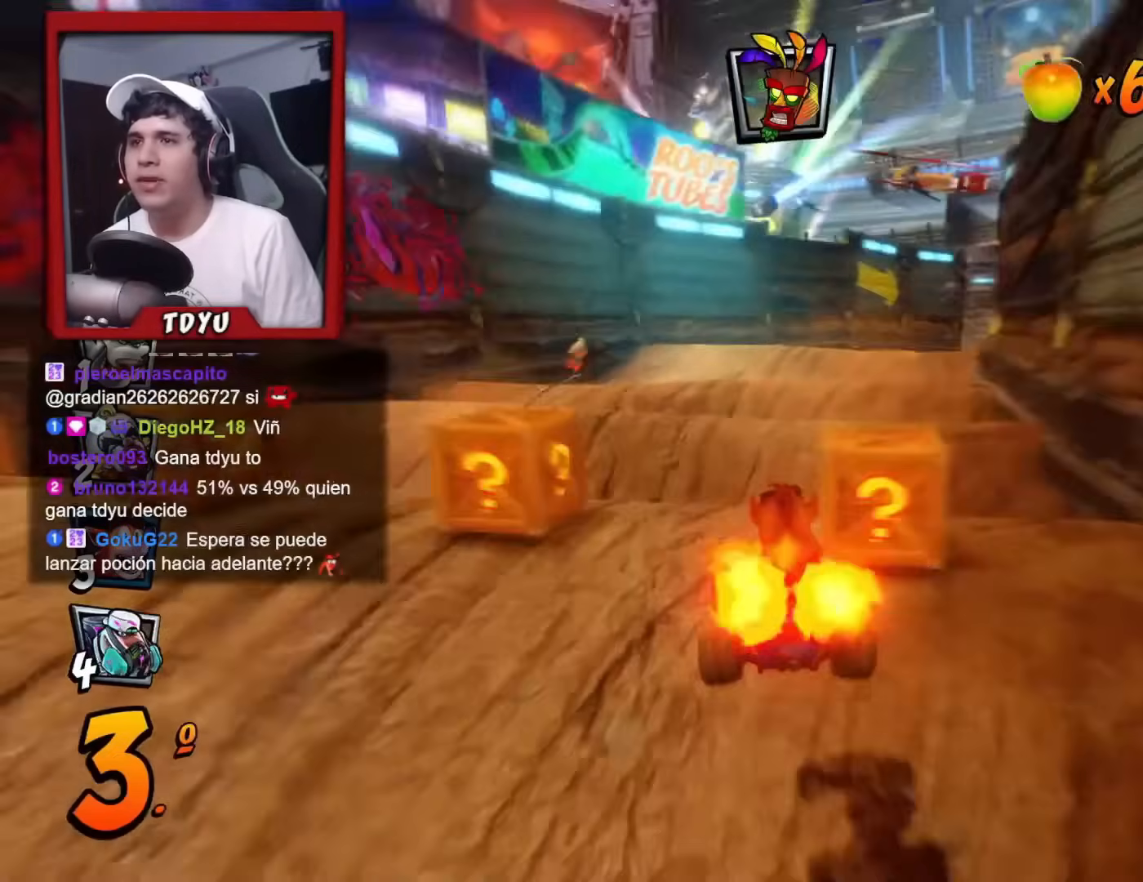
{"buttons": ["R1", "DPAD_UP", "DPAD_LEFT"], "left_stick": "center", "events": [[50, "CIRCLE", "up"], [150, "DPAD_RIGHT", "up"], [150, "DPAD_UP", "down"], [183, "DPAD_LEFT", "down"]]}
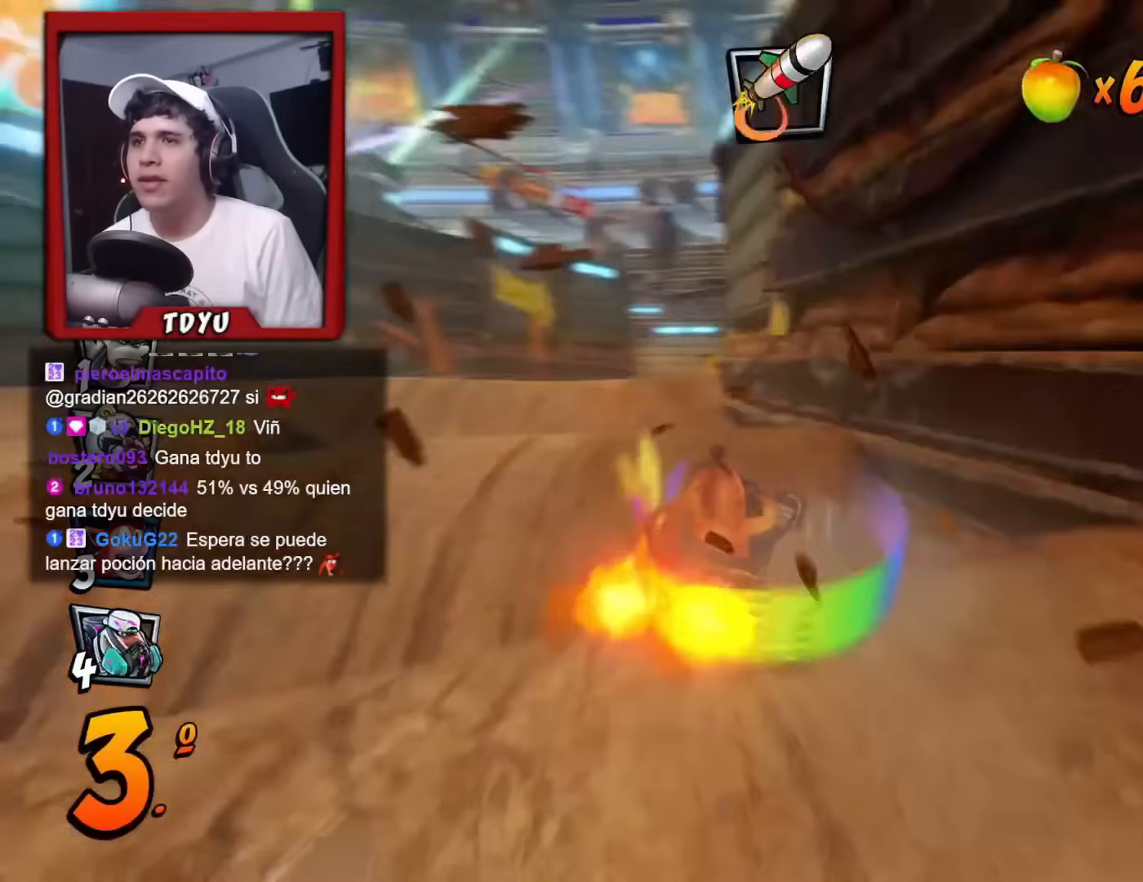
{"buttons": ["DPAD_LEFT"], "left_stick": "center", "events": [[51, "DPAD_UP", "up"], [301, "L1", "down"], [351, "R1", "up"], [401, "L1", "up"]]}
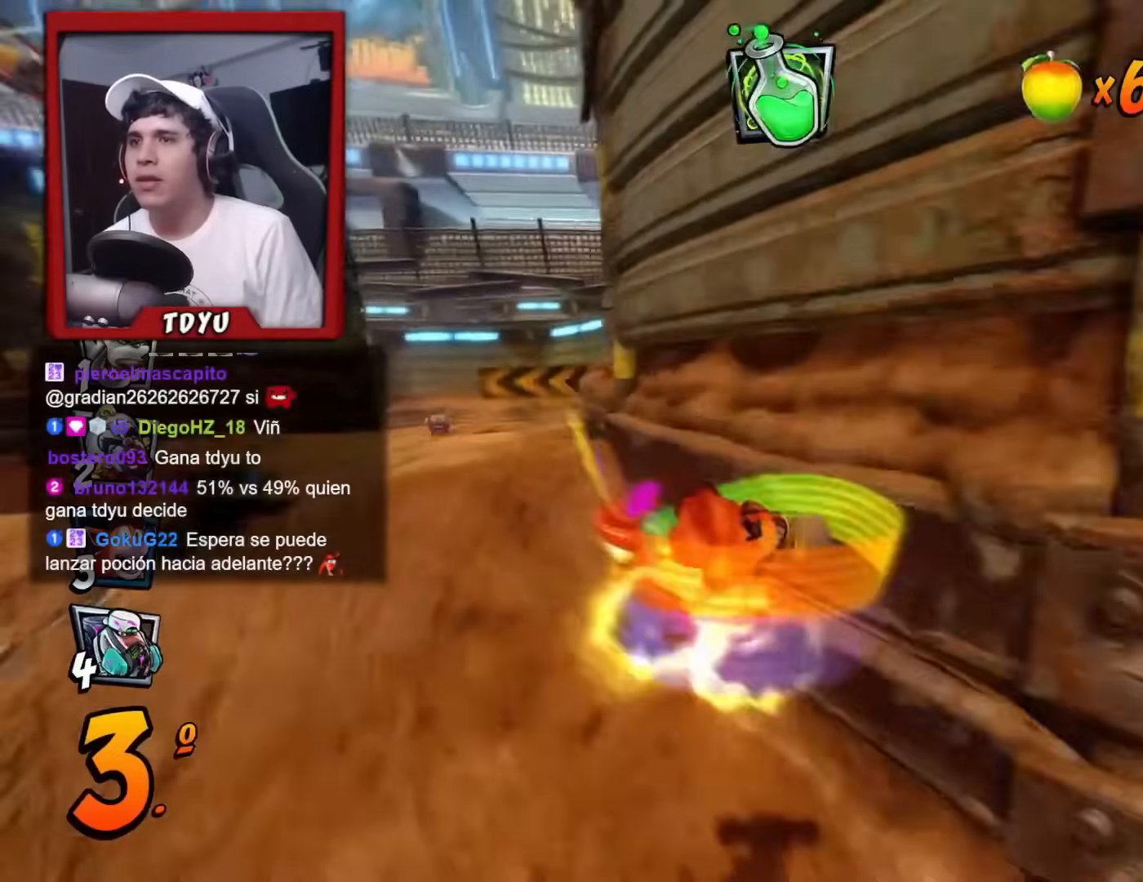
{"buttons": ["R1", "DPAD_RIGHT"], "left_stick": "center", "events": [[83, "DPAD_LEFT", "up"], [183, "DPAD_RIGHT", "down"], [217, "R1", "down"], [317, "DPAD_RIGHT", "up"], [400, "CIRCLE", "down"], [450, "DPAD_RIGHT", "down"], [500, "CIRCLE", "up"]]}
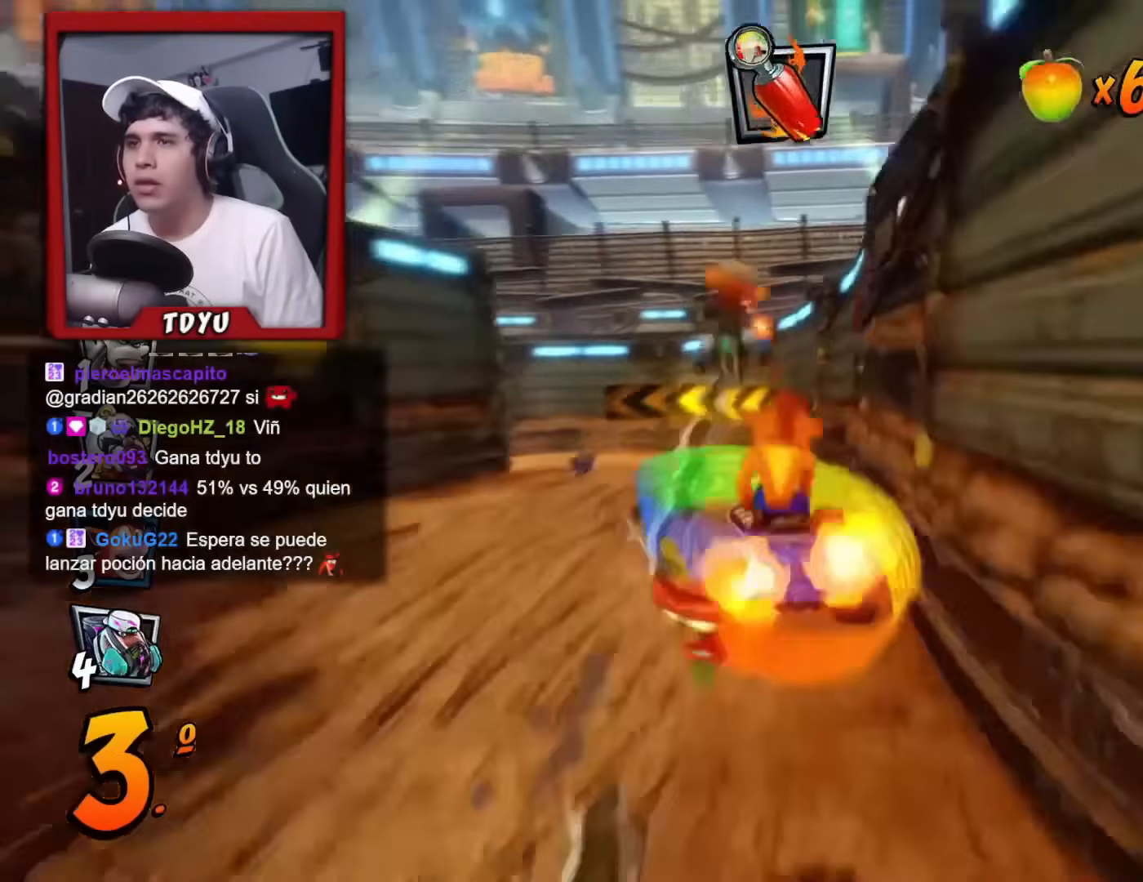
{"buttons": ["R1", "DPAD_LEFT"], "left_stick": "center", "events": [[67, "DPAD_RIGHT", "up"], [217, "DPAD_LEFT", "down"], [384, "DPAD_LEFT", "up"], [484, "DPAD_LEFT", "down"]]}